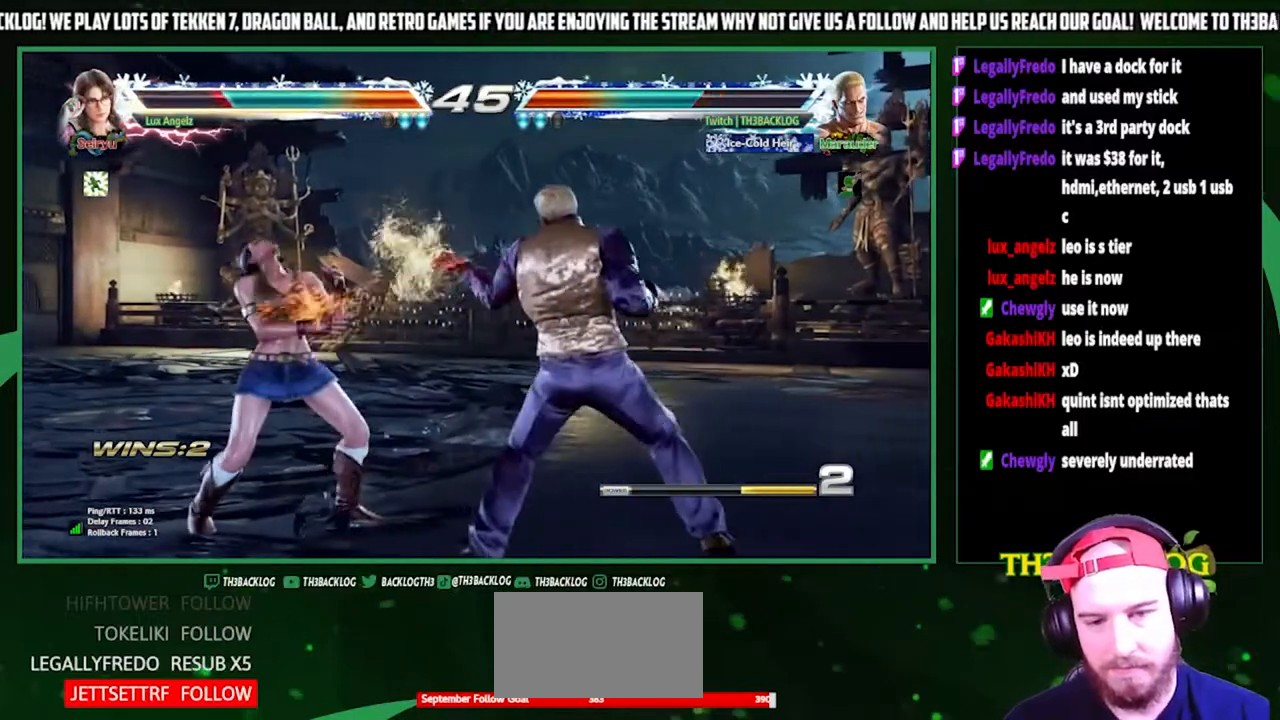
Gameplay with a controller (arcade stick); each line is a JSON object with the inputs held at the frame after it. "events" lists button and stick changes between this image and that frame as [ms after this image, input, new state], when the widget could be followed in between. Not read: L3 R3.
{"buttons": [], "left_stick": "center", "events": [[33, "SQUARE", "down"], [133, "SQUARE", "up"], [267, "SQUARE", "down"], [333, "SQUARE", "up"]]}
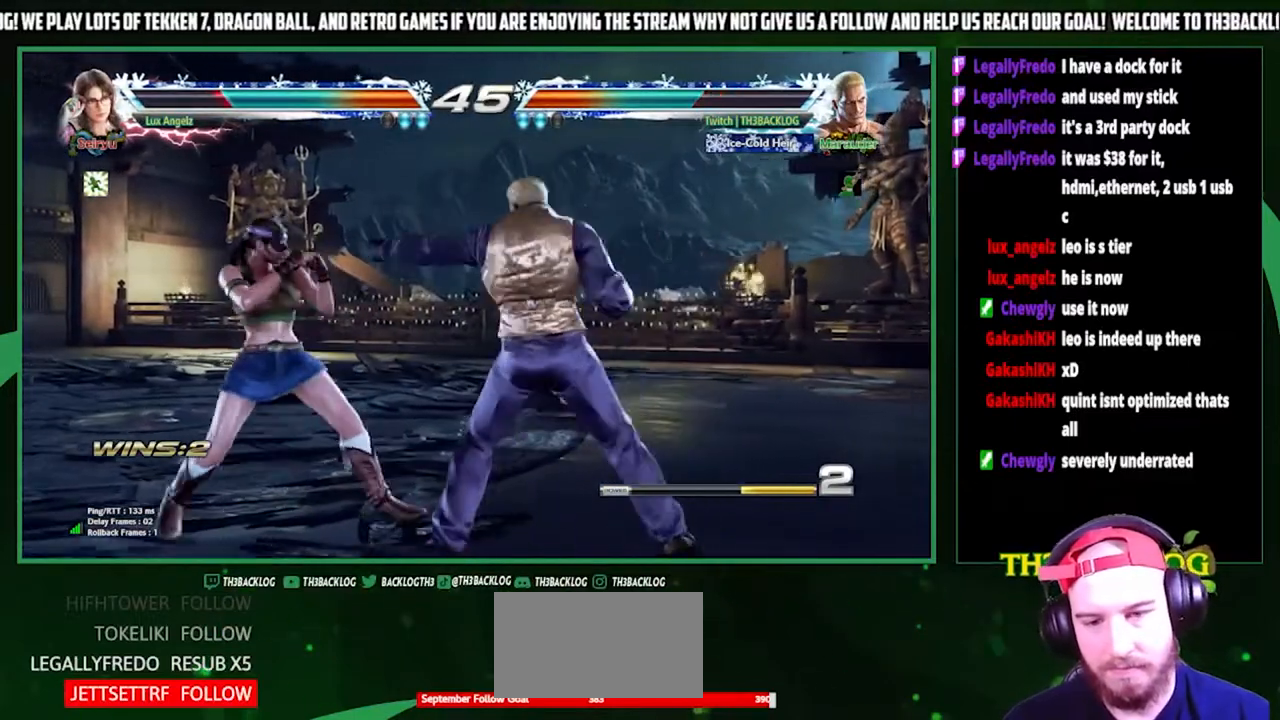
{"buttons": [], "left_stick": "right", "events": [[100, "left_stick", "right"], [233, "SQUARE", "down"], [333, "SQUARE", "up"], [367, "TRIANGLE", "down"], [500, "TRIANGLE", "up"]]}
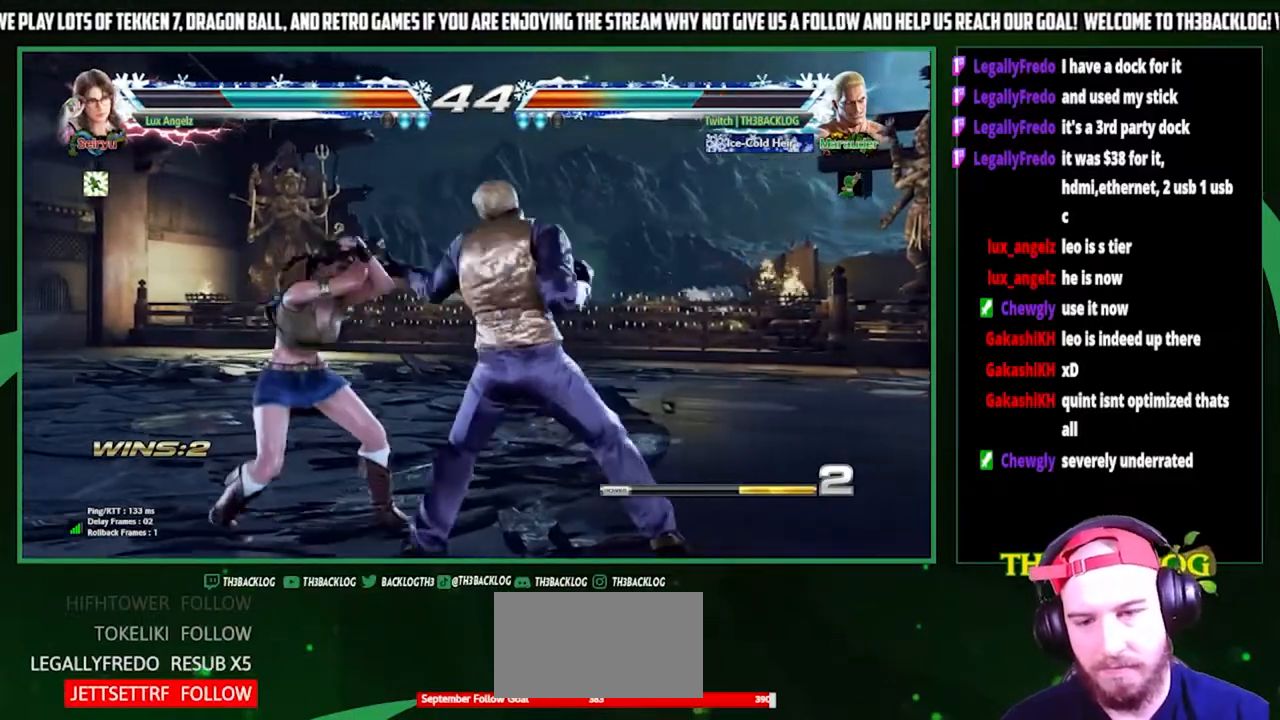
{"buttons": [], "left_stick": "center", "events": [[33, "left_stick", "center"]]}
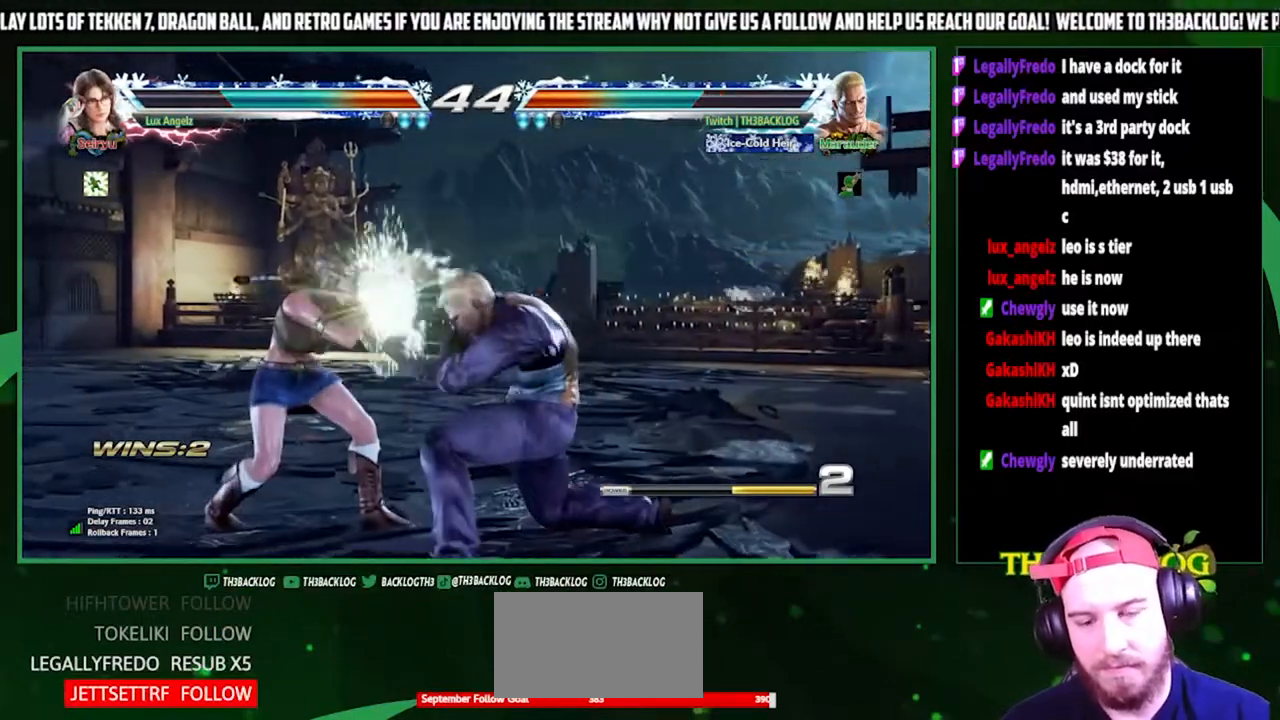
{"buttons": [], "left_stick": "right", "events": [[133, "left_stick", "right"], [233, "left_stick", "center"], [300, "left_stick", "right"]]}
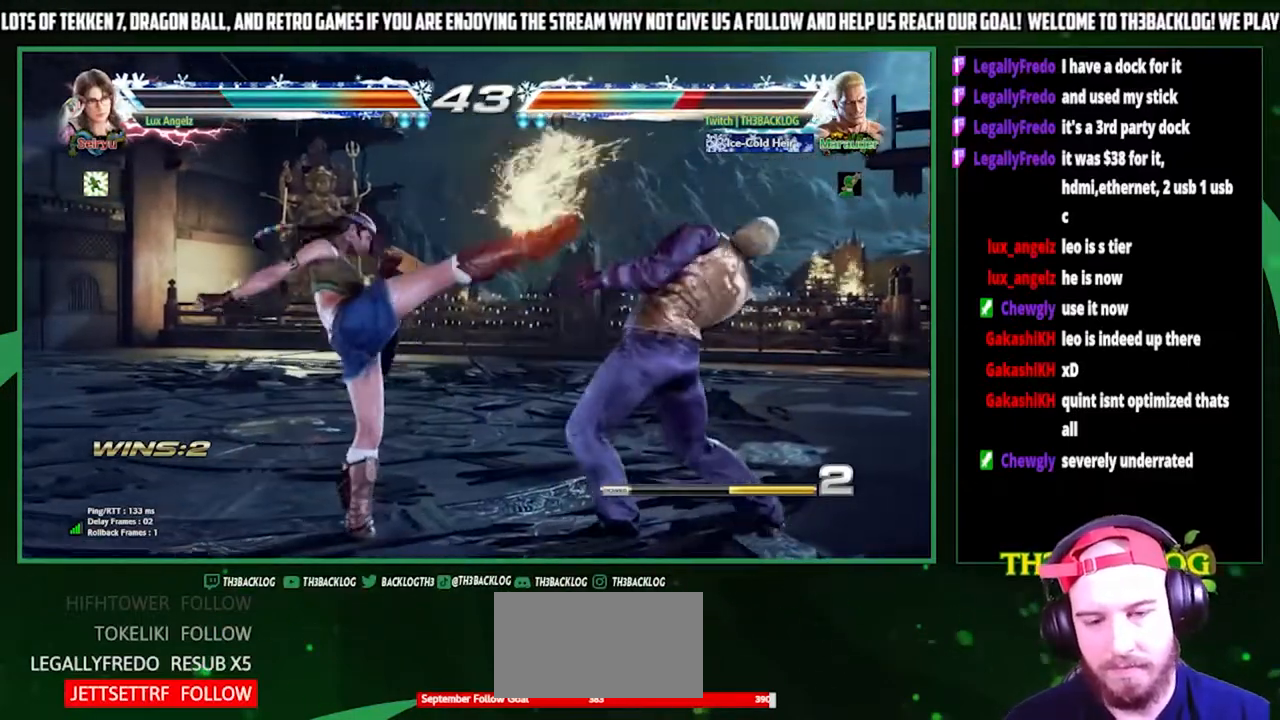
{"buttons": [], "left_stick": "center", "events": [[300, "left_stick", "center"], [400, "left_stick", "right"], [467, "left_stick", "center"]]}
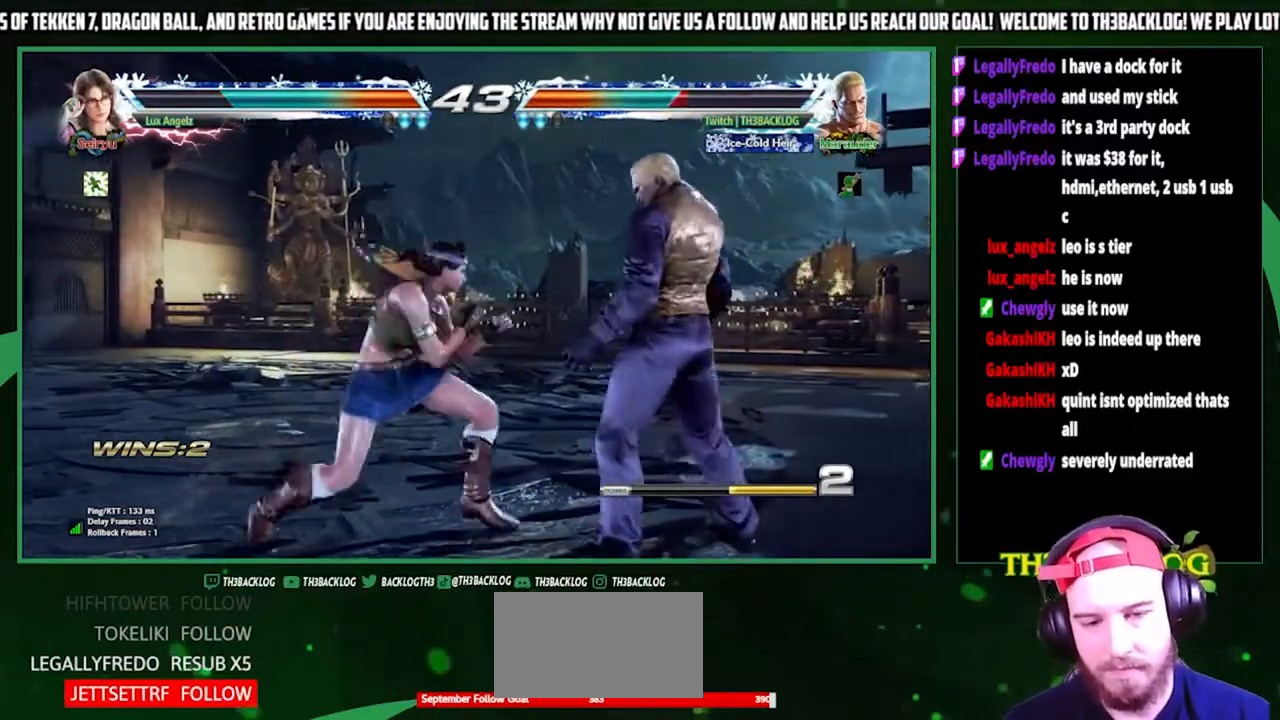
{"buttons": ["SQUARE"], "left_stick": "right", "events": [[33, "left_stick", "right"], [267, "SQUARE", "down"], [367, "SQUARE", "up"], [467, "SQUARE", "down"]]}
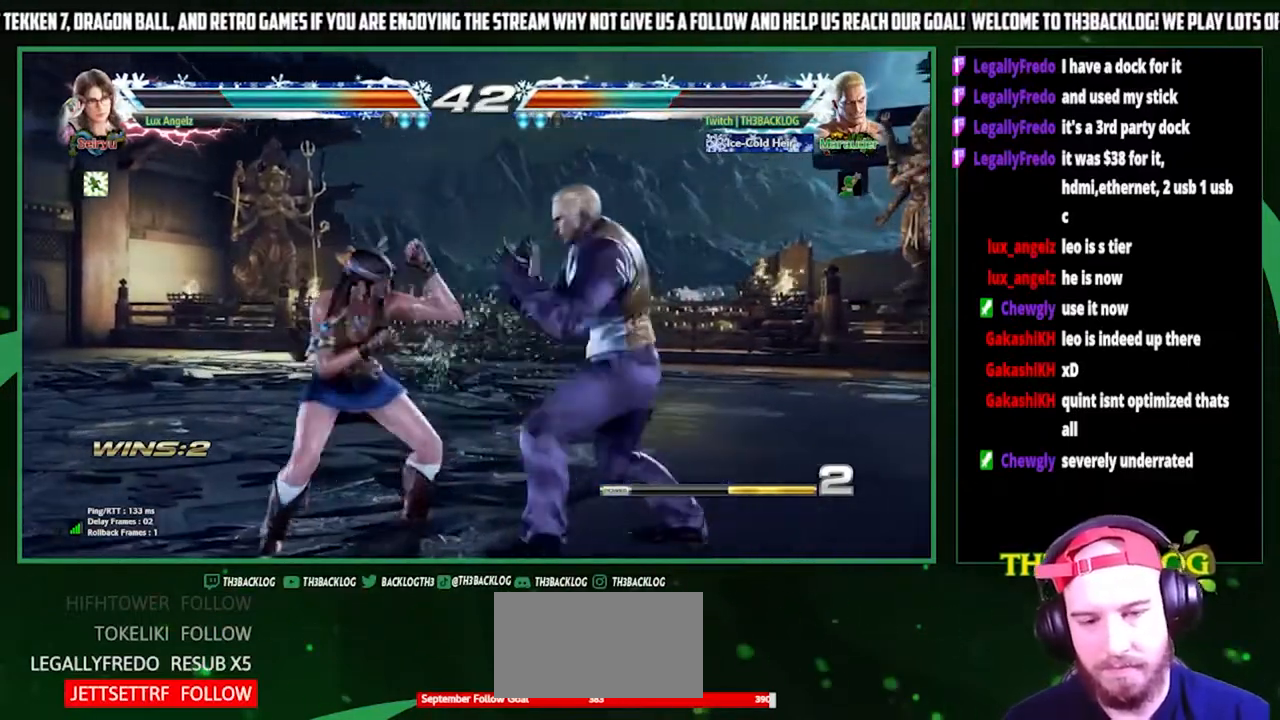
{"buttons": [], "left_stick": "right", "events": [[33, "SQUARE", "up"], [133, "left_stick", "center"], [467, "left_stick", "right"]]}
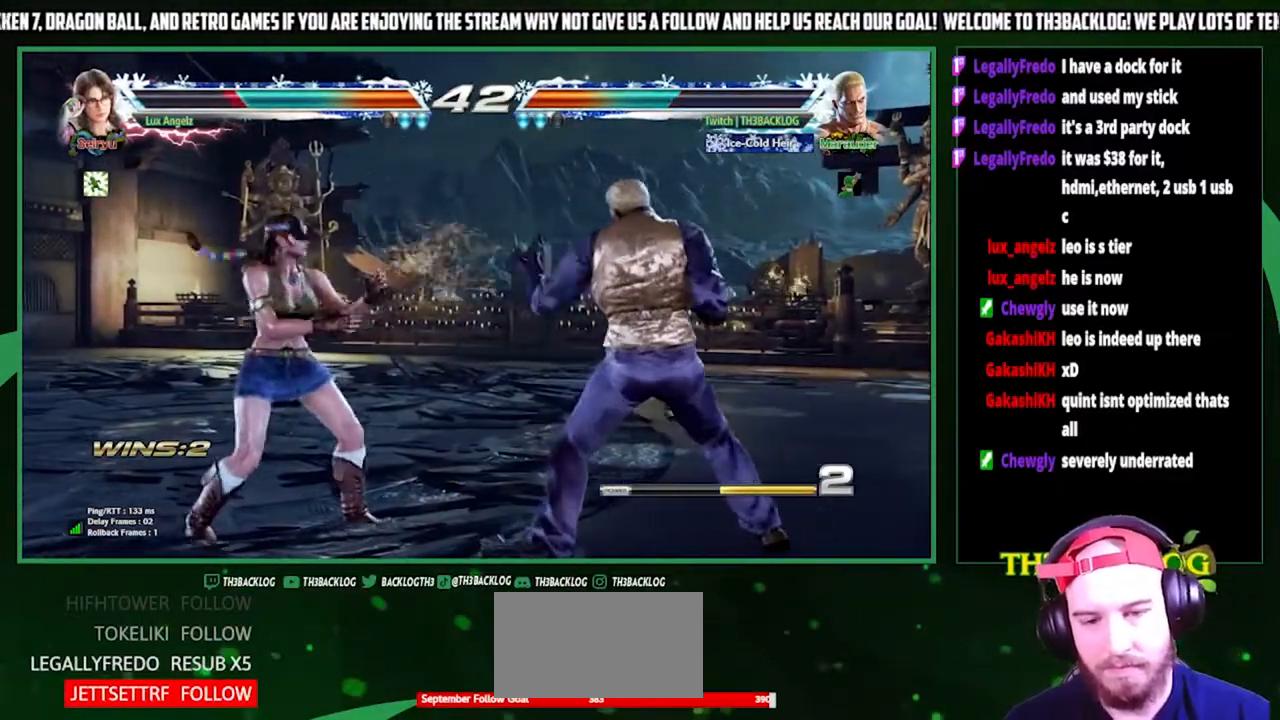
{"buttons": ["SQUARE", "TRIANGLE"], "left_stick": "right", "events": [[33, "left_stick", "center"], [200, "left_stick", "left"], [267, "left_stick", "center"], [333, "left_stick", "left"], [467, "left_stick", "right"], [500, "SQUARE", "down"], [500, "TRIANGLE", "down"]]}
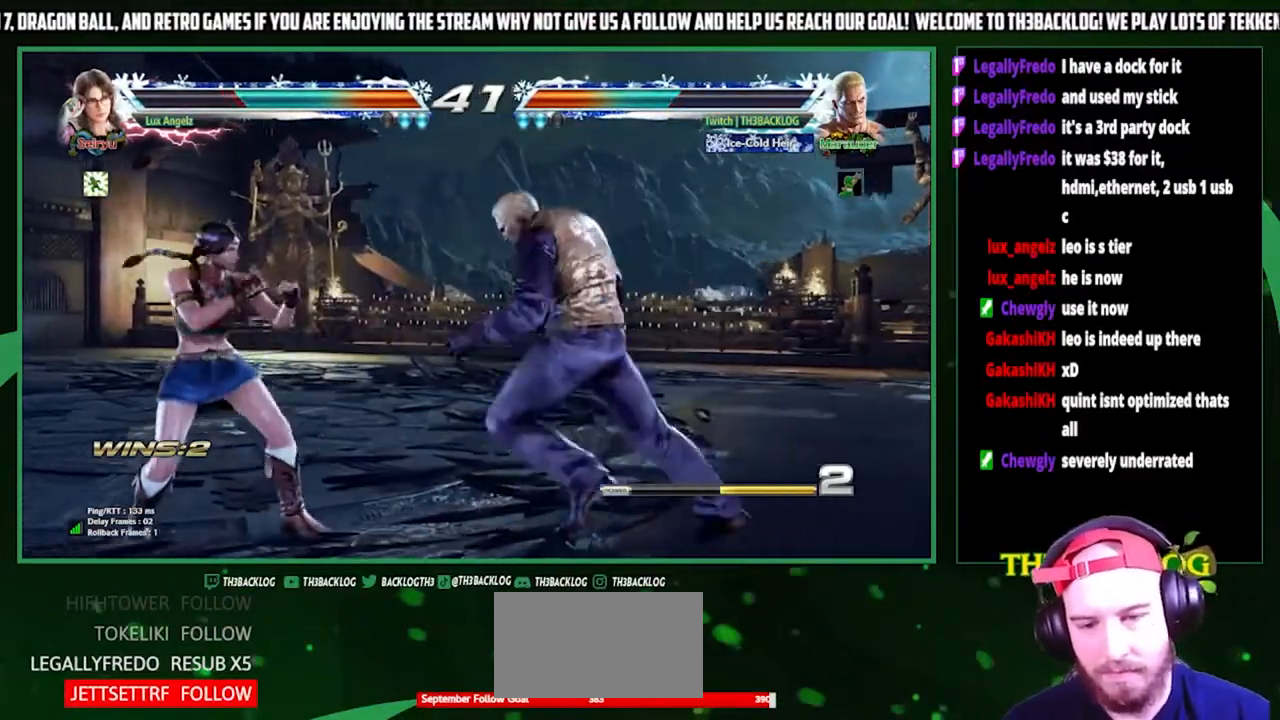
{"buttons": [], "left_stick": "center", "events": [[67, "TRIANGLE", "up"], [100, "SQUARE", "up"], [167, "left_stick", "center"]]}
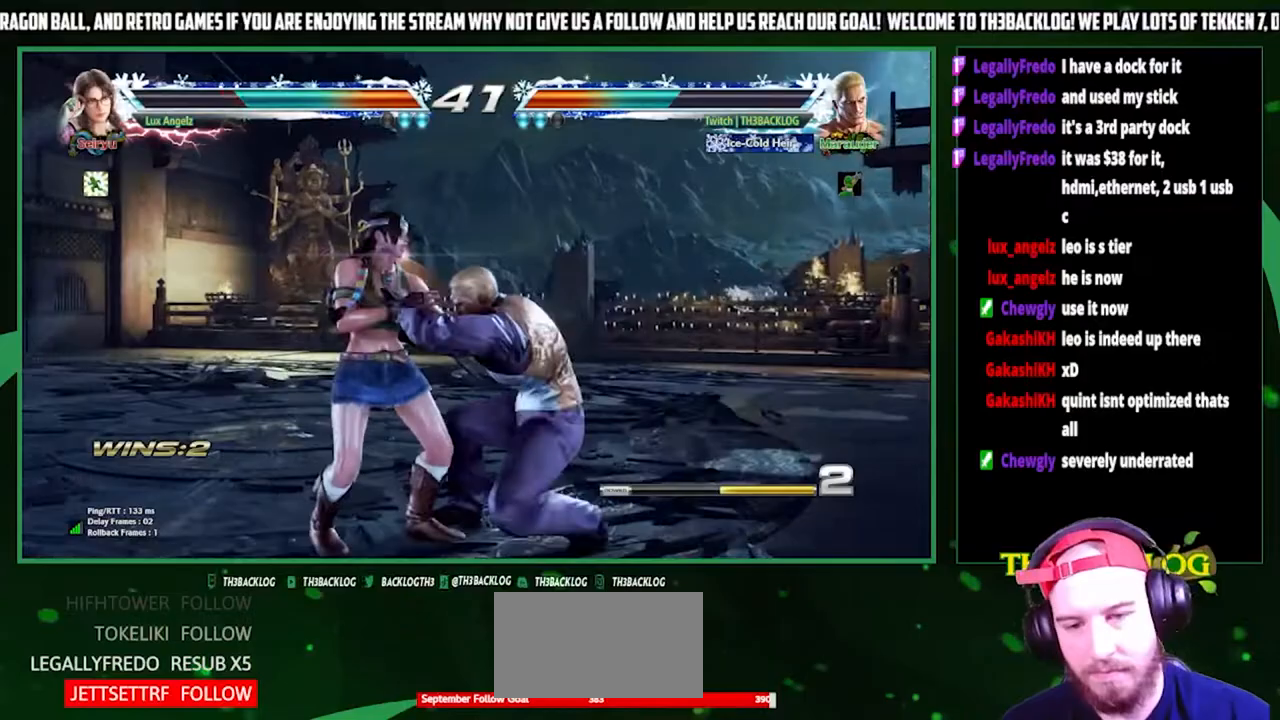
{"buttons": [], "left_stick": "center", "events": [[67, "left_stick", "right"], [200, "left_stick", "center"]]}
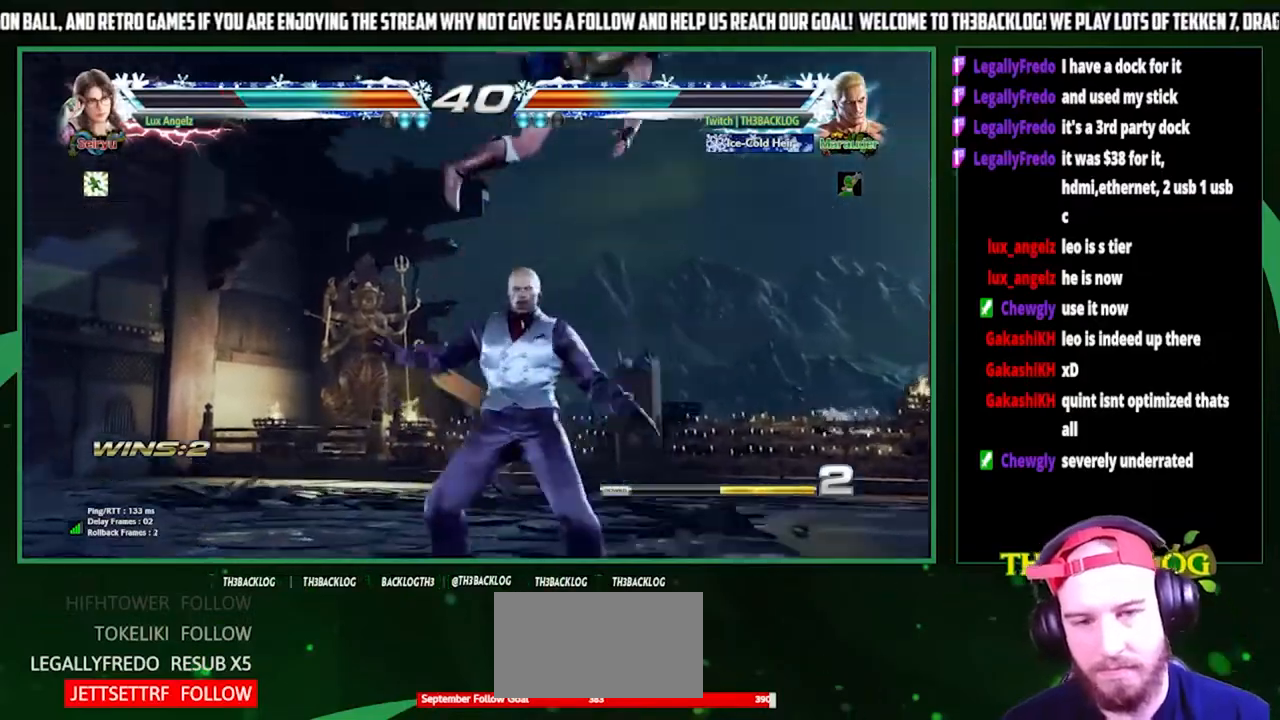
{"buttons": [], "left_stick": "center", "events": [[133, "CROSS", "down"], [133, "SQUARE", "down"], [133, "TRIANGLE", "down"], [200, "CROSS", "up"], [200, "SQUARE", "up"], [200, "TRIANGLE", "up"]]}
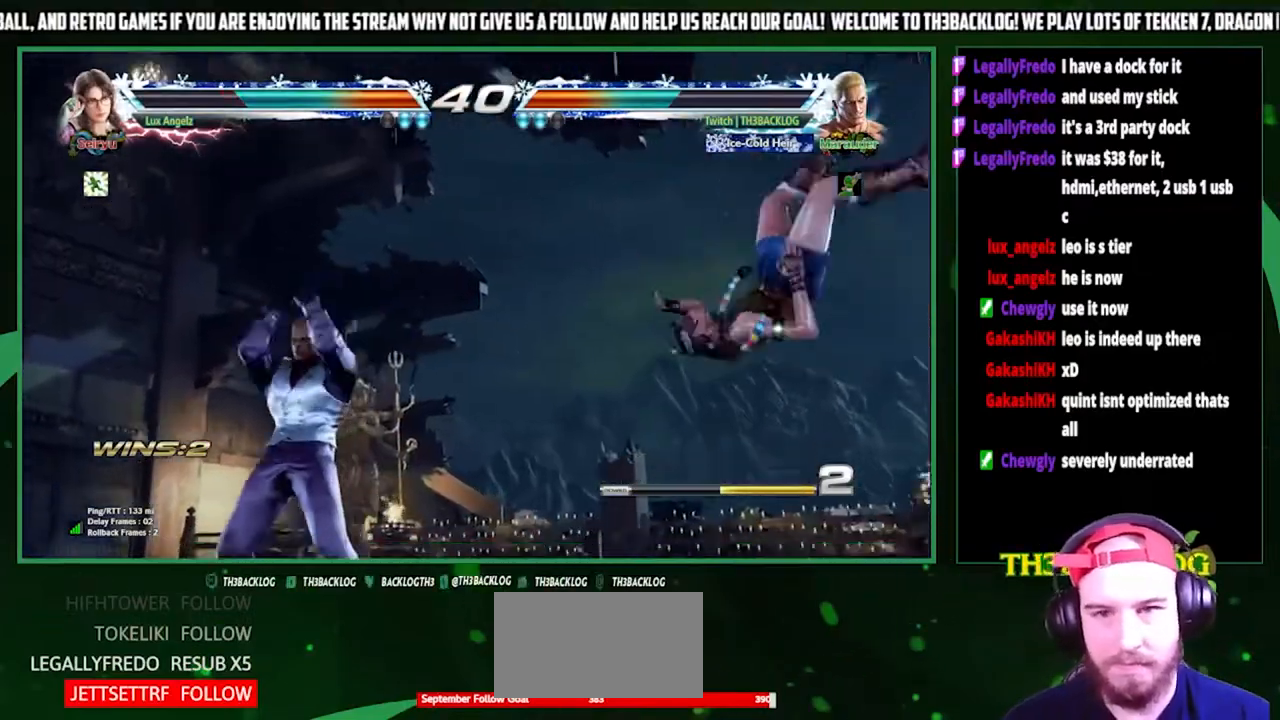
{"buttons": [], "left_stick": "center", "events": []}
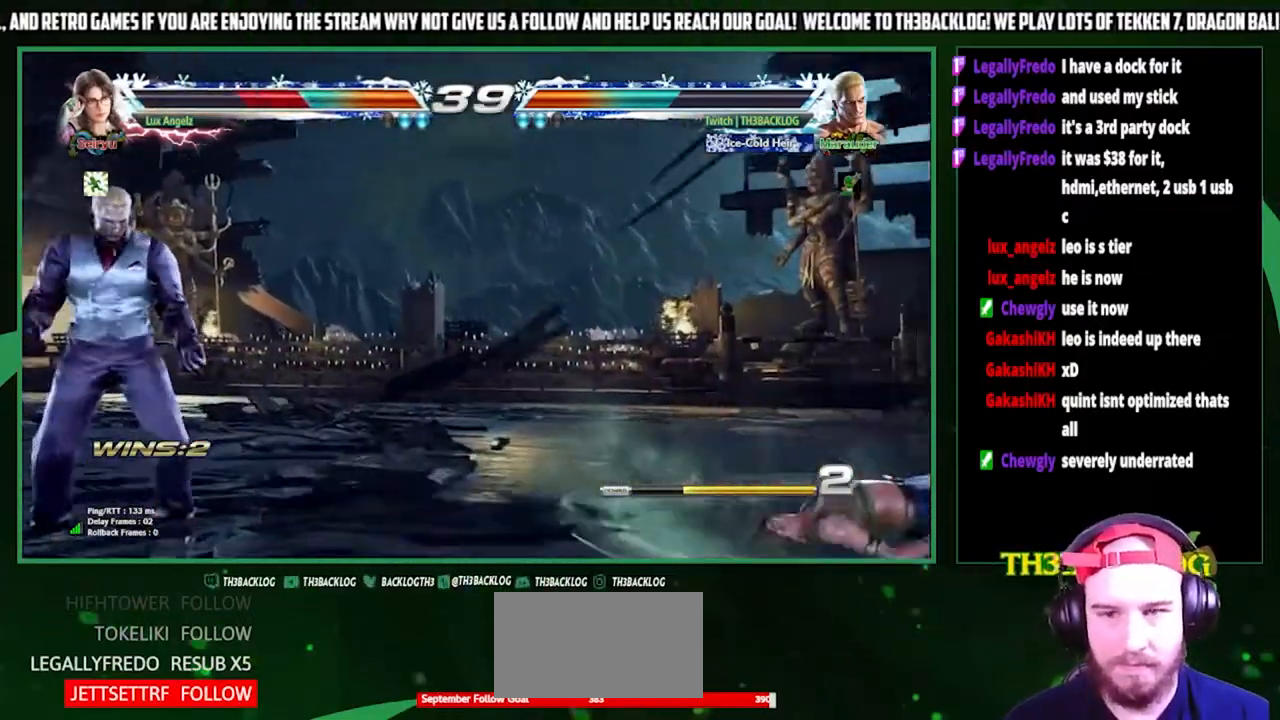
{"buttons": [], "left_stick": "right", "events": [[100, "left_stick", "right"], [200, "left_stick", "center"], [300, "left_stick", "right"]]}
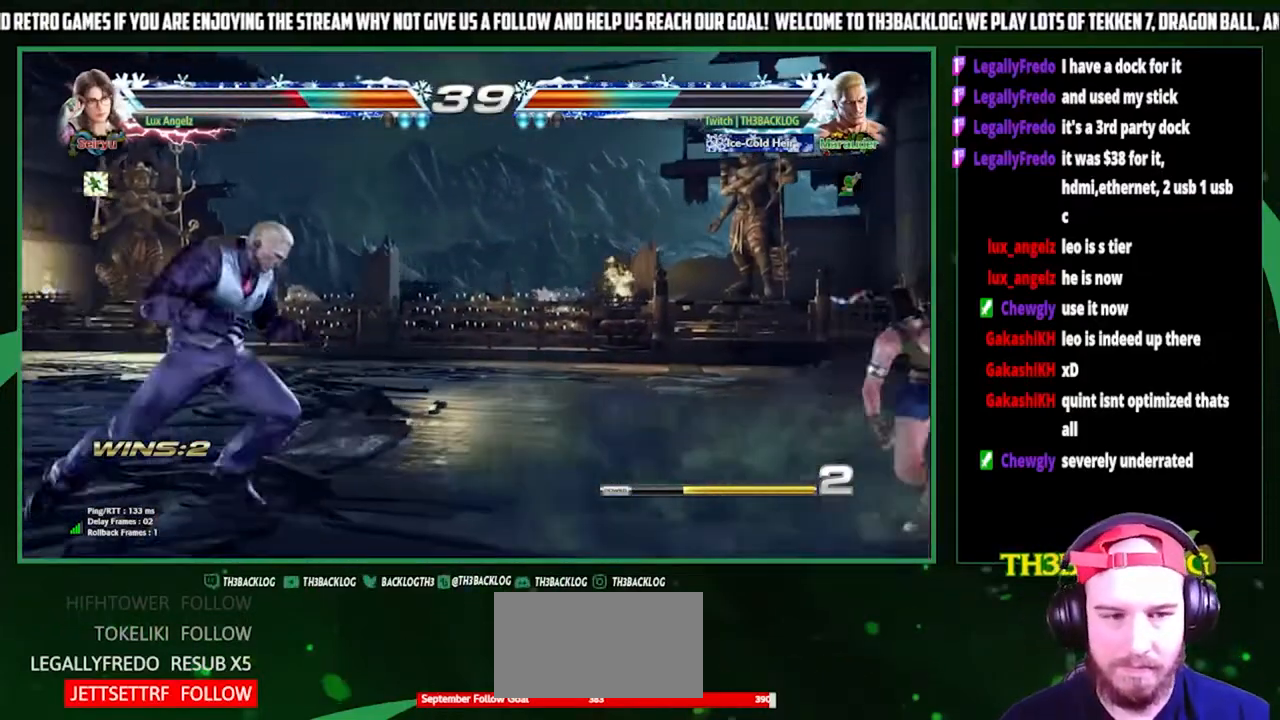
{"buttons": [], "left_stick": "center", "events": [[267, "SQUARE", "down"], [267, "TRIANGLE", "down"], [367, "SQUARE", "up"], [367, "TRIANGLE", "up"], [433, "left_stick", "center"]]}
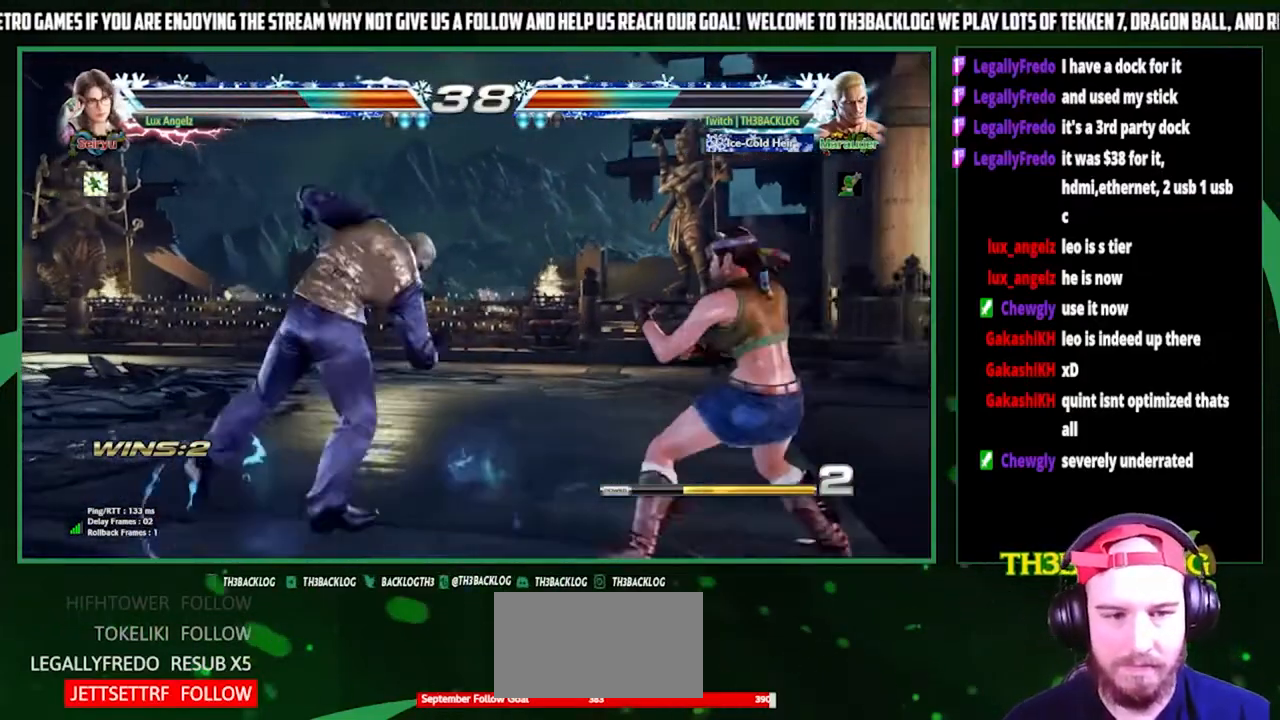
{"buttons": [], "left_stick": "left", "events": [[500, "left_stick", "left"]]}
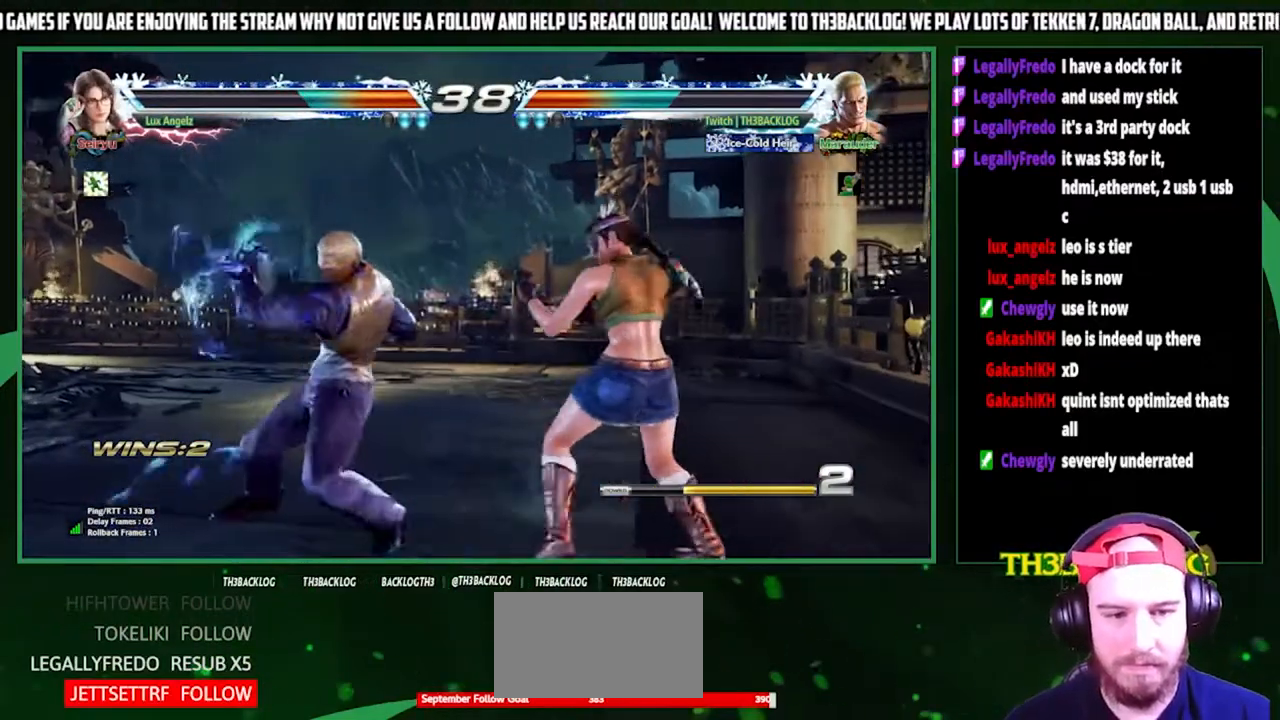
{"buttons": [], "left_stick": "left", "events": []}
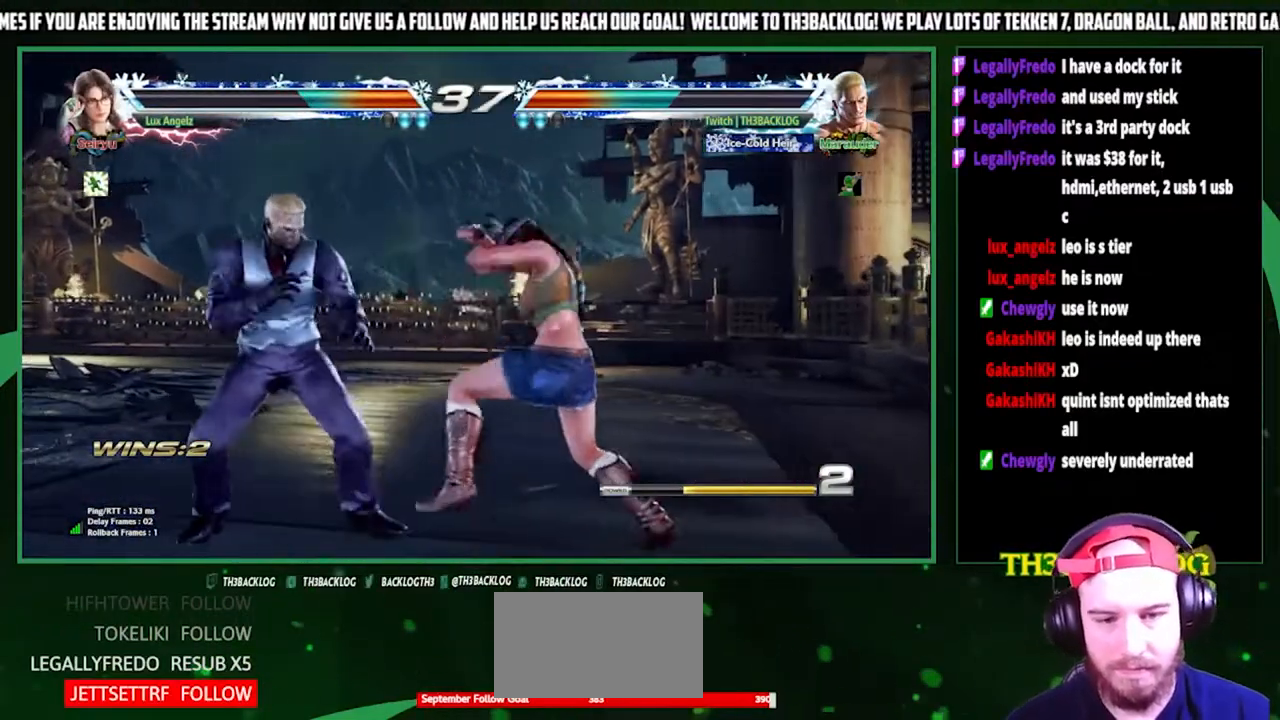
{"buttons": [], "left_stick": "left", "events": [[33, "left_stick", "down-left"], [67, "CIRCLE", "down"], [100, "CIRCLE", "up"], [167, "left_stick", "center"], [233, "left_stick", "right"], [367, "left_stick", "center"], [433, "left_stick", "left"]]}
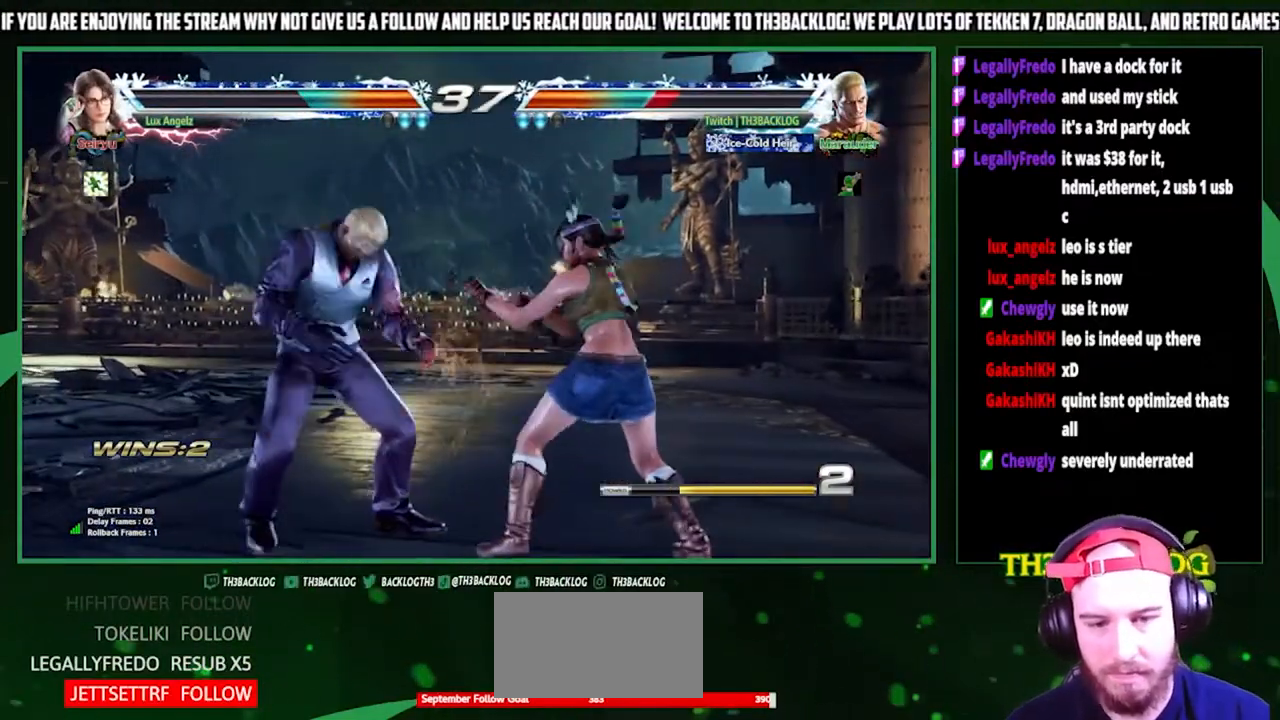
{"buttons": [], "left_stick": "center", "events": [[33, "left_stick", "center"], [100, "left_stick", "left"], [367, "left_stick", "down"], [433, "CIRCLE", "down"], [467, "CIRCLE", "up"], [467, "left_stick", "center"]]}
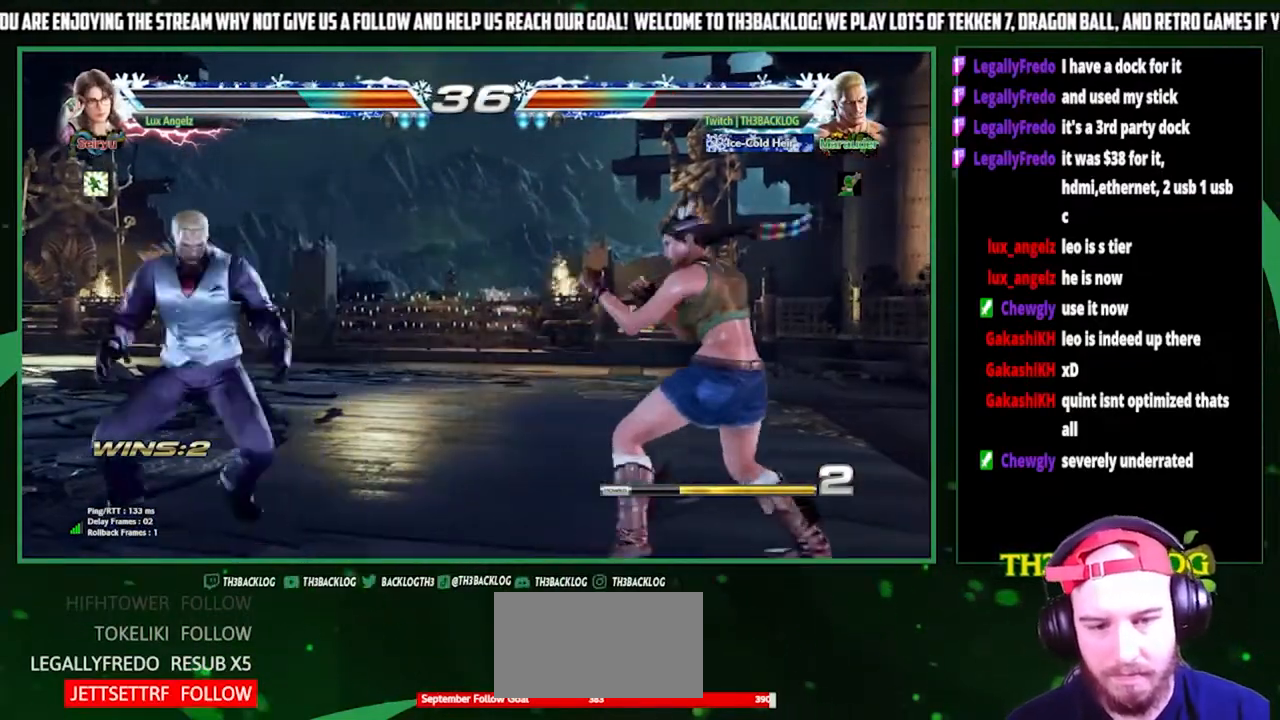
{"buttons": [], "left_stick": "center", "events": [[33, "left_stick", "right"], [100, "CROSS", "down"], [167, "CROSS", "up"], [200, "left_stick", "center"]]}
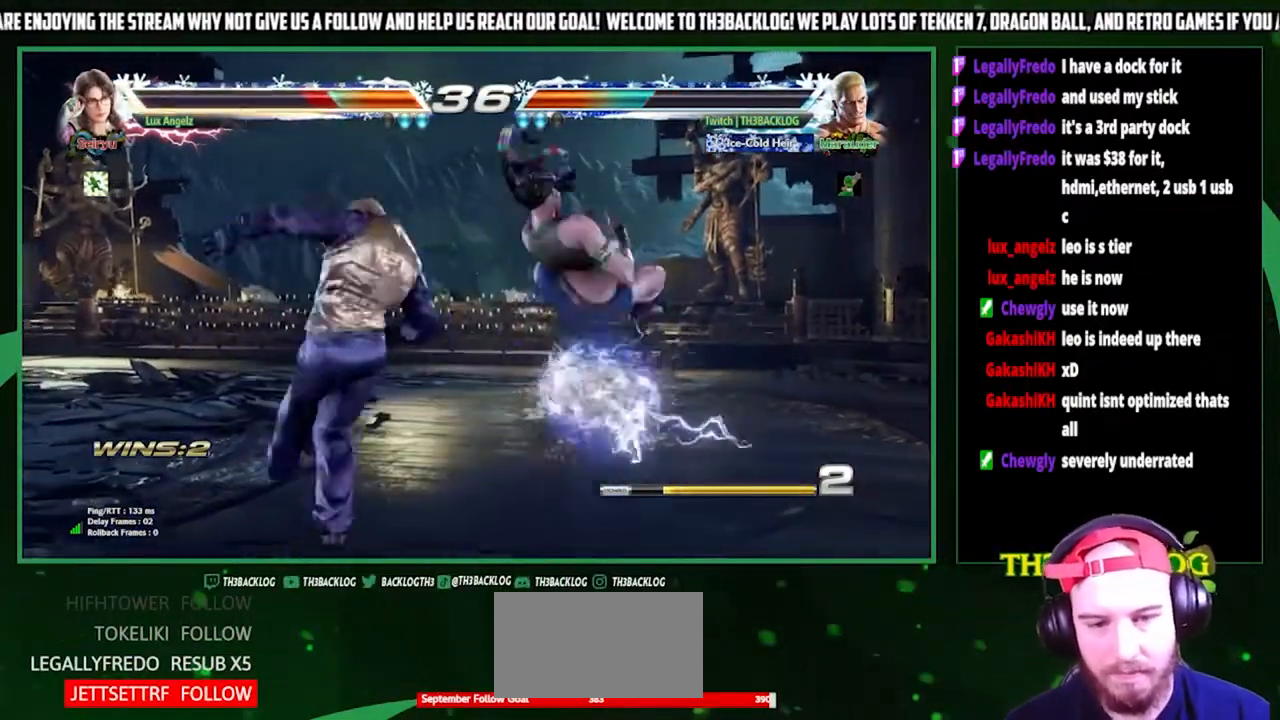
{"buttons": [], "left_stick": "down", "events": [[500, "left_stick", "down"]]}
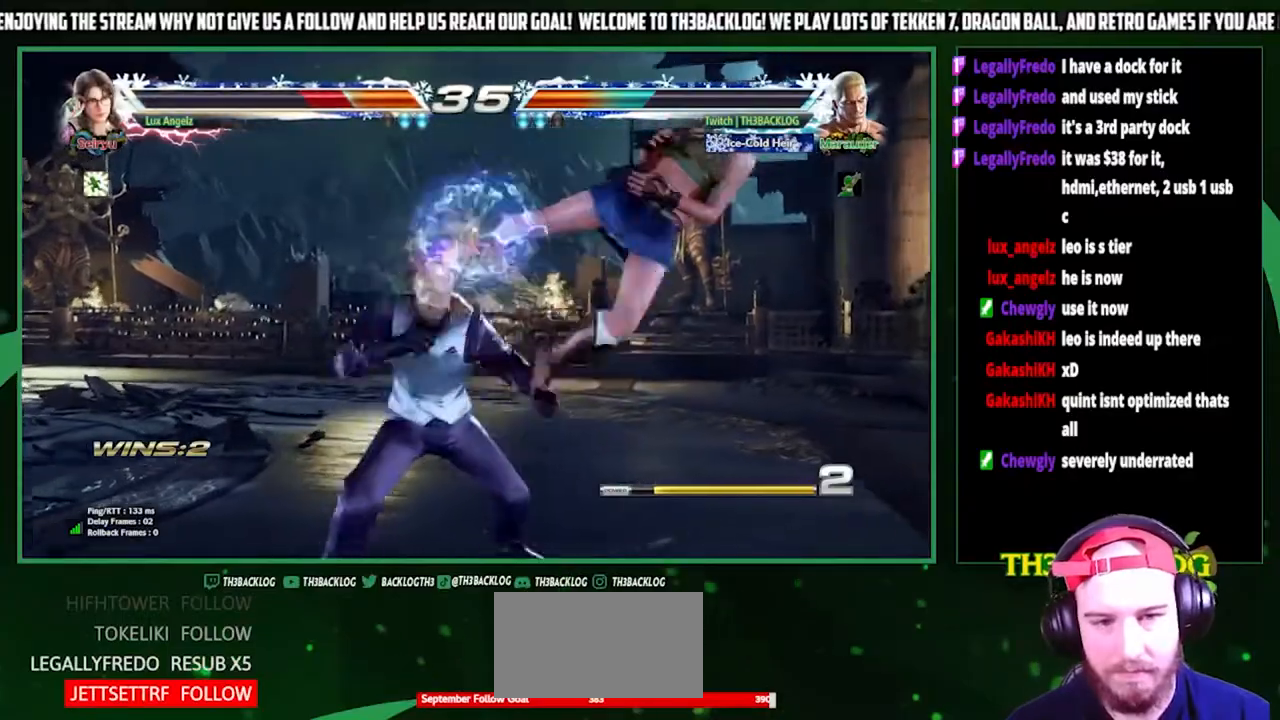
{"buttons": [], "left_stick": "right", "events": [[67, "CIRCLE", "down"], [100, "CIRCLE", "up"], [167, "left_stick", "right"], [233, "SQUARE", "down"], [300, "SQUARE", "up"], [333, "left_stick", "center"], [467, "left_stick", "right"]]}
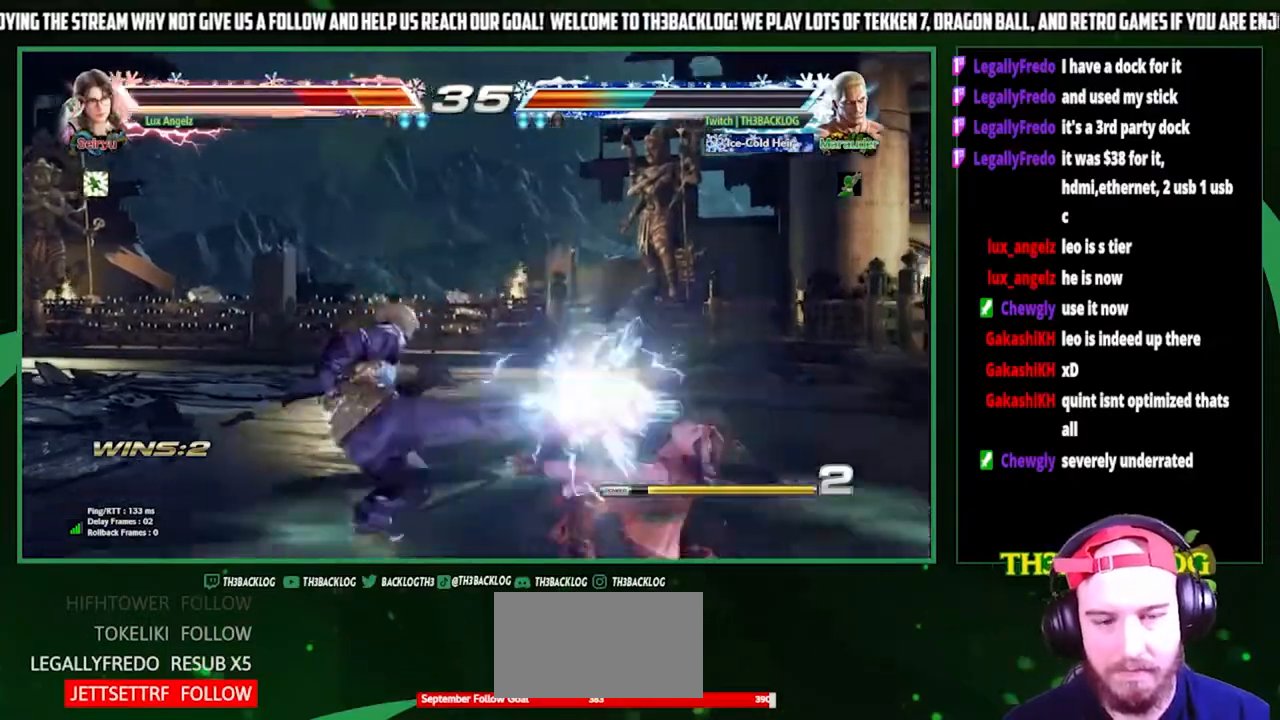
{"buttons": ["CROSS"], "left_stick": "left", "events": [[133, "left_stick", "down-left"], [233, "CROSS", "down"], [267, "left_stick", "center"], [300, "CROSS", "up"], [333, "left_stick", "down"], [467, "left_stick", "left"], [500, "CROSS", "down"]]}
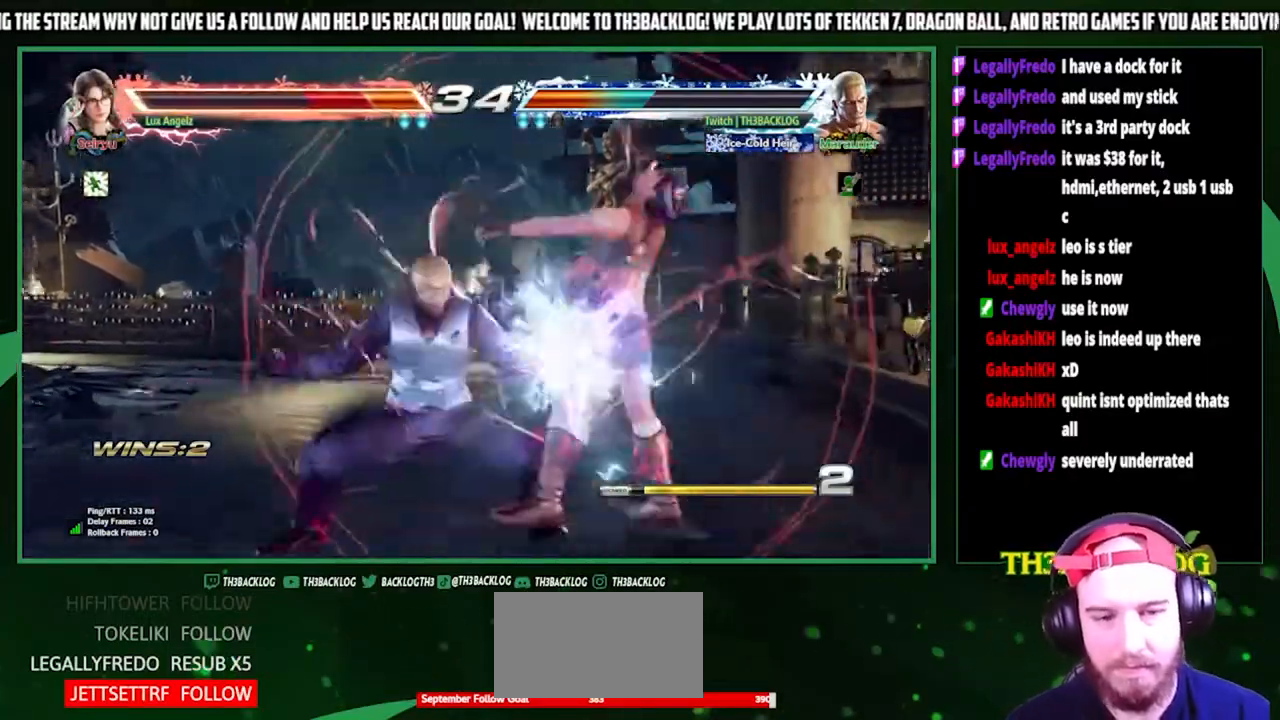
{"buttons": [], "left_stick": "center", "events": [[33, "left_stick", "center"], [67, "CROSS", "up"]]}
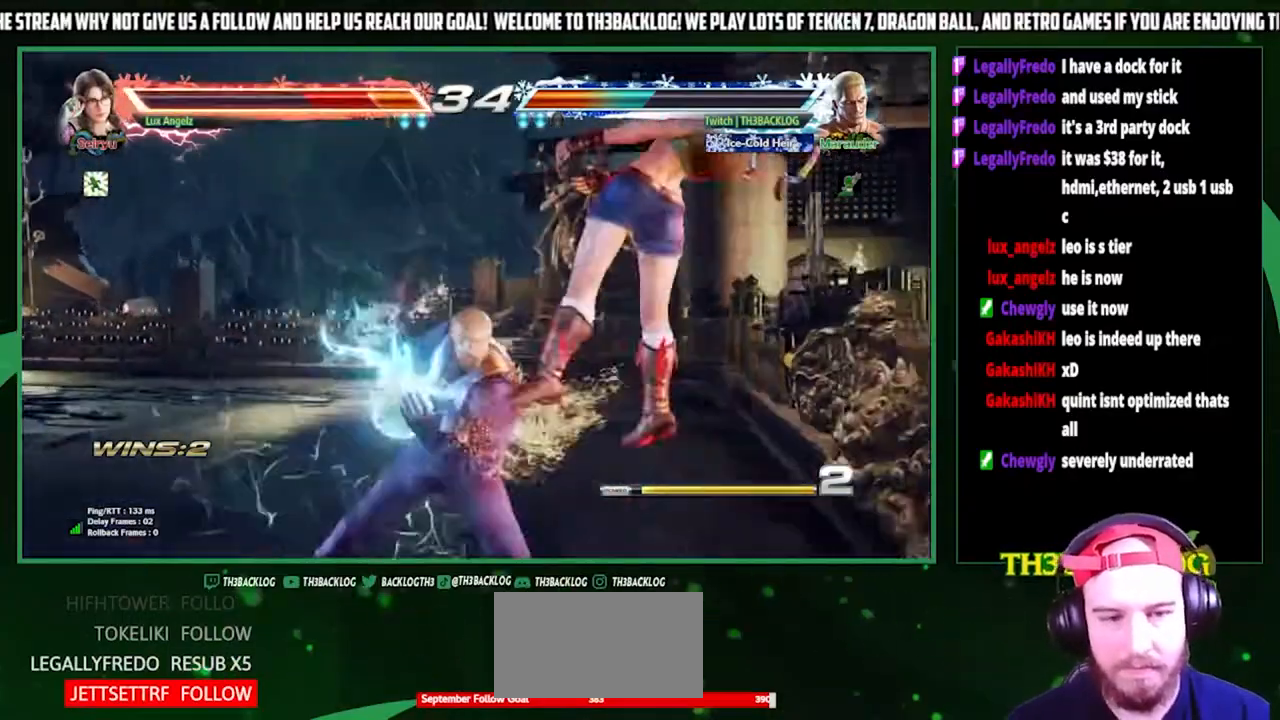
{"buttons": [], "left_stick": "right", "events": [[433, "left_stick", "right"]]}
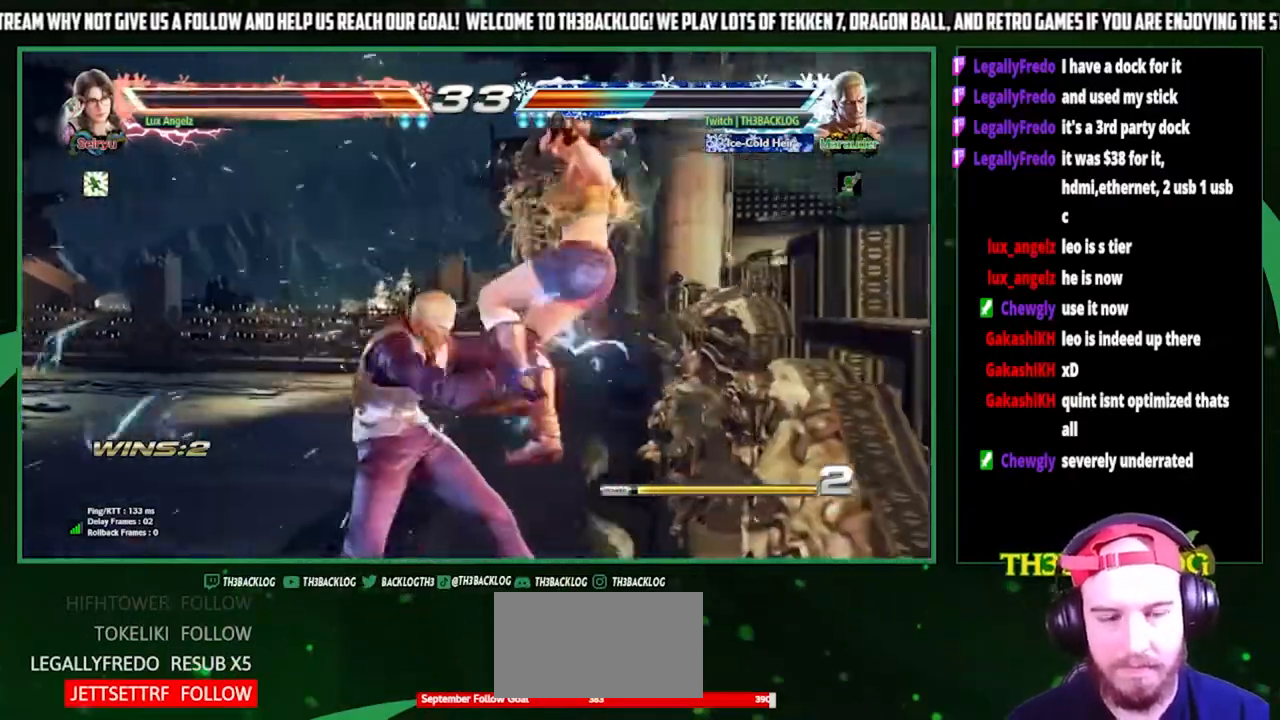
{"buttons": [], "left_stick": "center", "events": [[100, "left_stick", "down-left"], [167, "left_stick", "left"], [200, "CIRCLE", "down"], [267, "CIRCLE", "up"], [300, "left_stick", "center"]]}
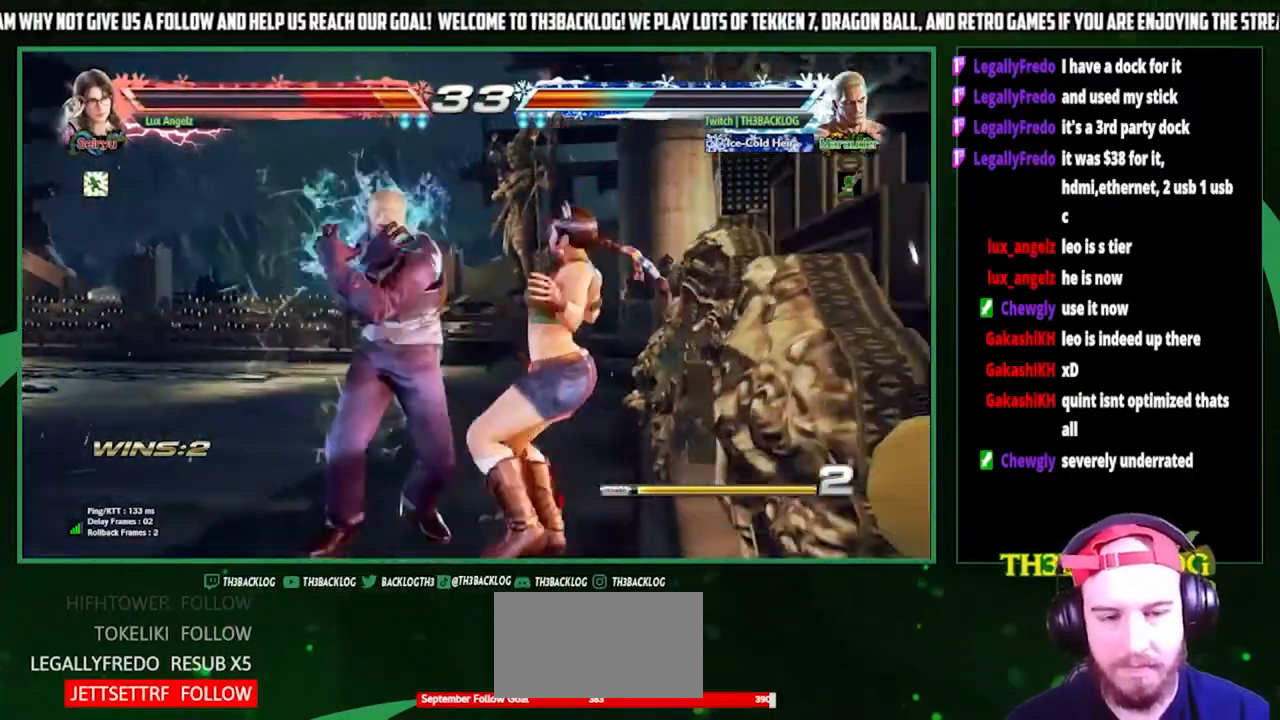
{"buttons": [], "left_stick": "down", "events": [[333, "left_stick", "left"], [467, "left_stick", "down"]]}
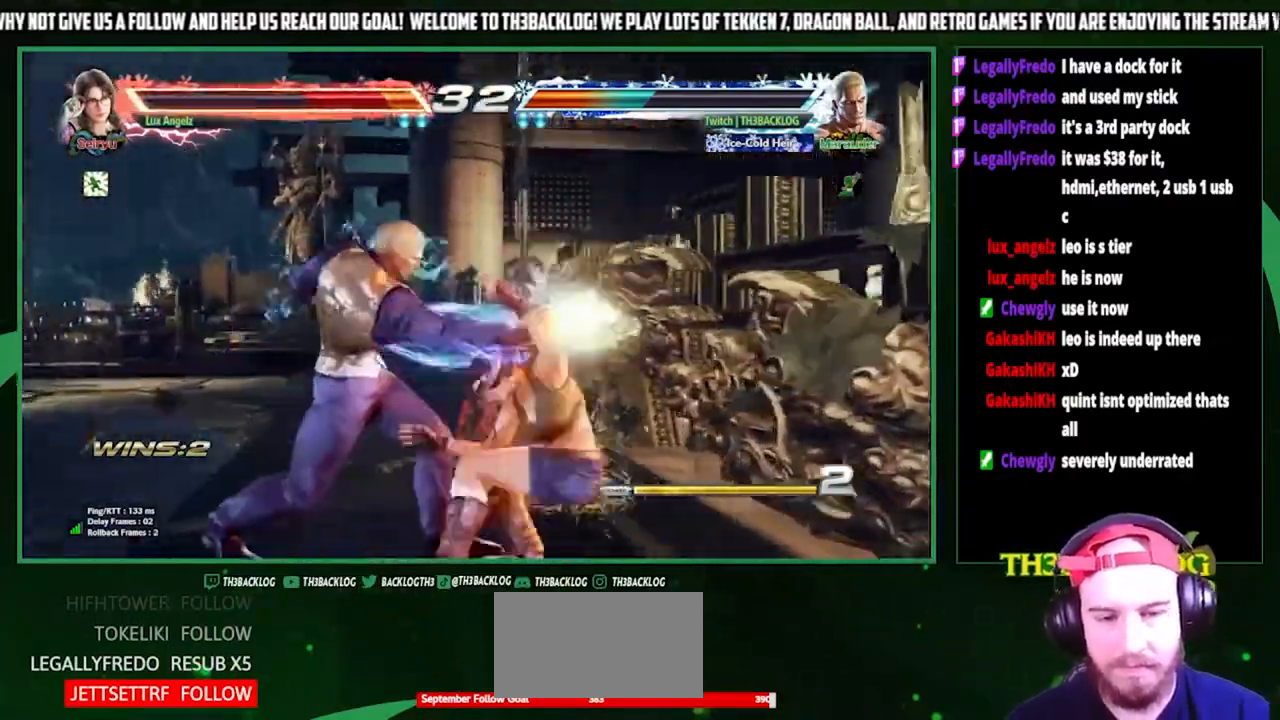
{"buttons": ["SQUARE", "TRIANGLE"], "left_stick": "up-right", "events": [[100, "left_stick", "center"], [200, "left_stick", "left"], [400, "left_stick", "down"], [500, "SQUARE", "down"], [500, "TRIANGLE", "down"], [500, "left_stick", "up-right"]]}
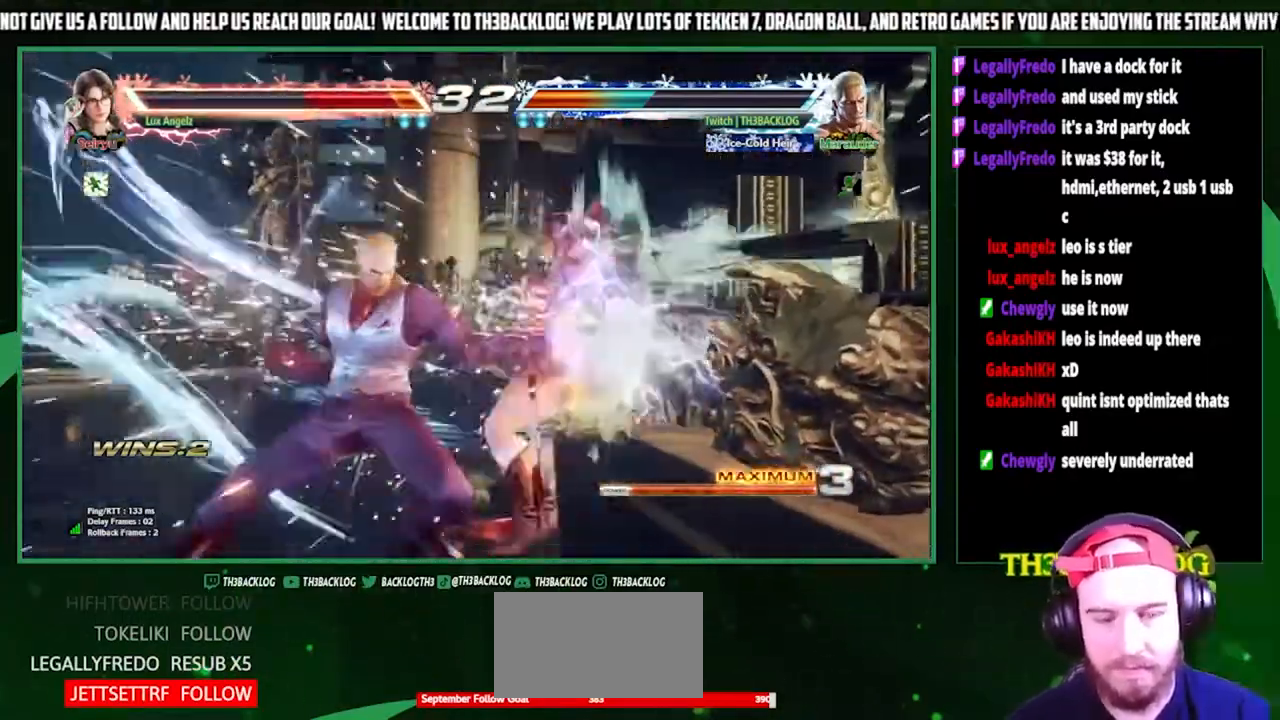
{"buttons": ["SQUARE", "TRIANGLE"], "left_stick": "right", "events": [[33, "left_stick", "down"], [100, "SQUARE", "up"], [100, "TRIANGLE", "up"], [233, "left_stick", "right"], [267, "SQUARE", "down"], [267, "TRIANGLE", "down"], [333, "SQUARE", "up"], [333, "TRIANGLE", "up"], [333, "left_stick", "down"], [467, "left_stick", "right"], [500, "SQUARE", "down"], [500, "TRIANGLE", "down"]]}
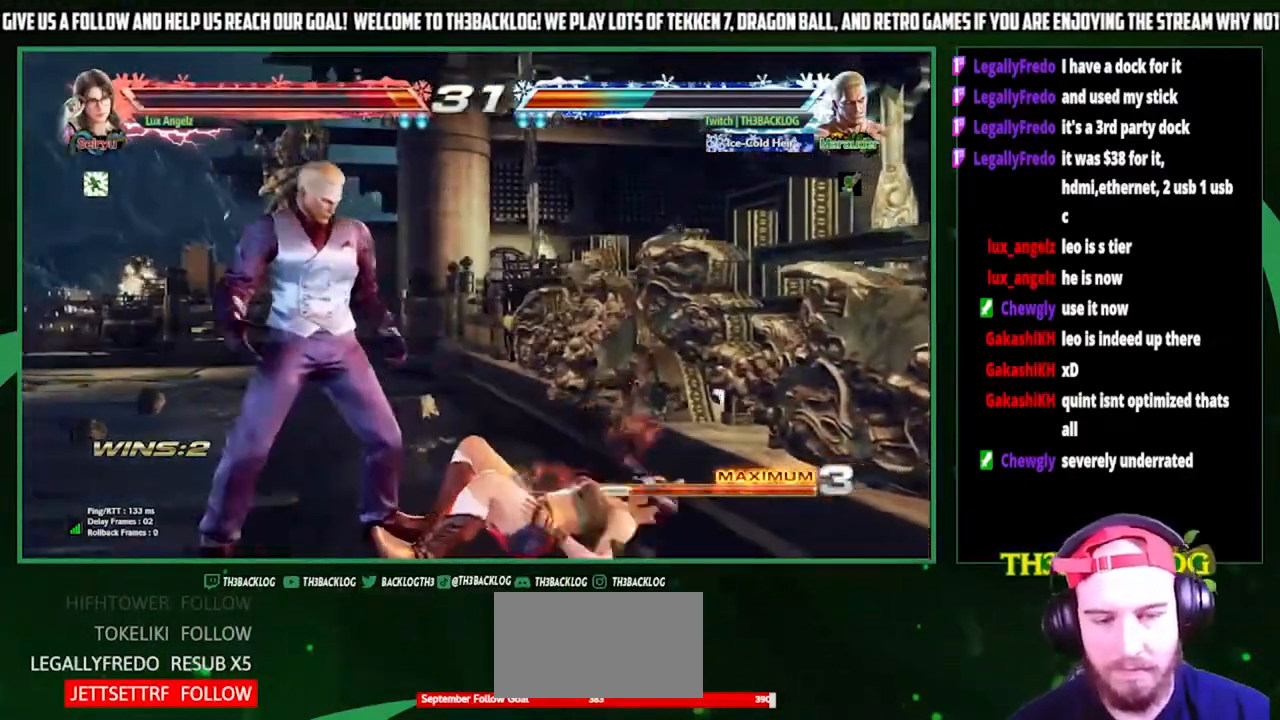
{"buttons": [], "left_stick": "center", "events": [[33, "left_stick", "center"], [67, "SQUARE", "up"], [67, "TRIANGLE", "up"], [167, "SQUARE", "down"], [167, "TRIANGLE", "down"], [200, "SQUARE", "up"], [200, "TRIANGLE", "up"], [233, "left_stick", "left"], [400, "left_stick", "center"]]}